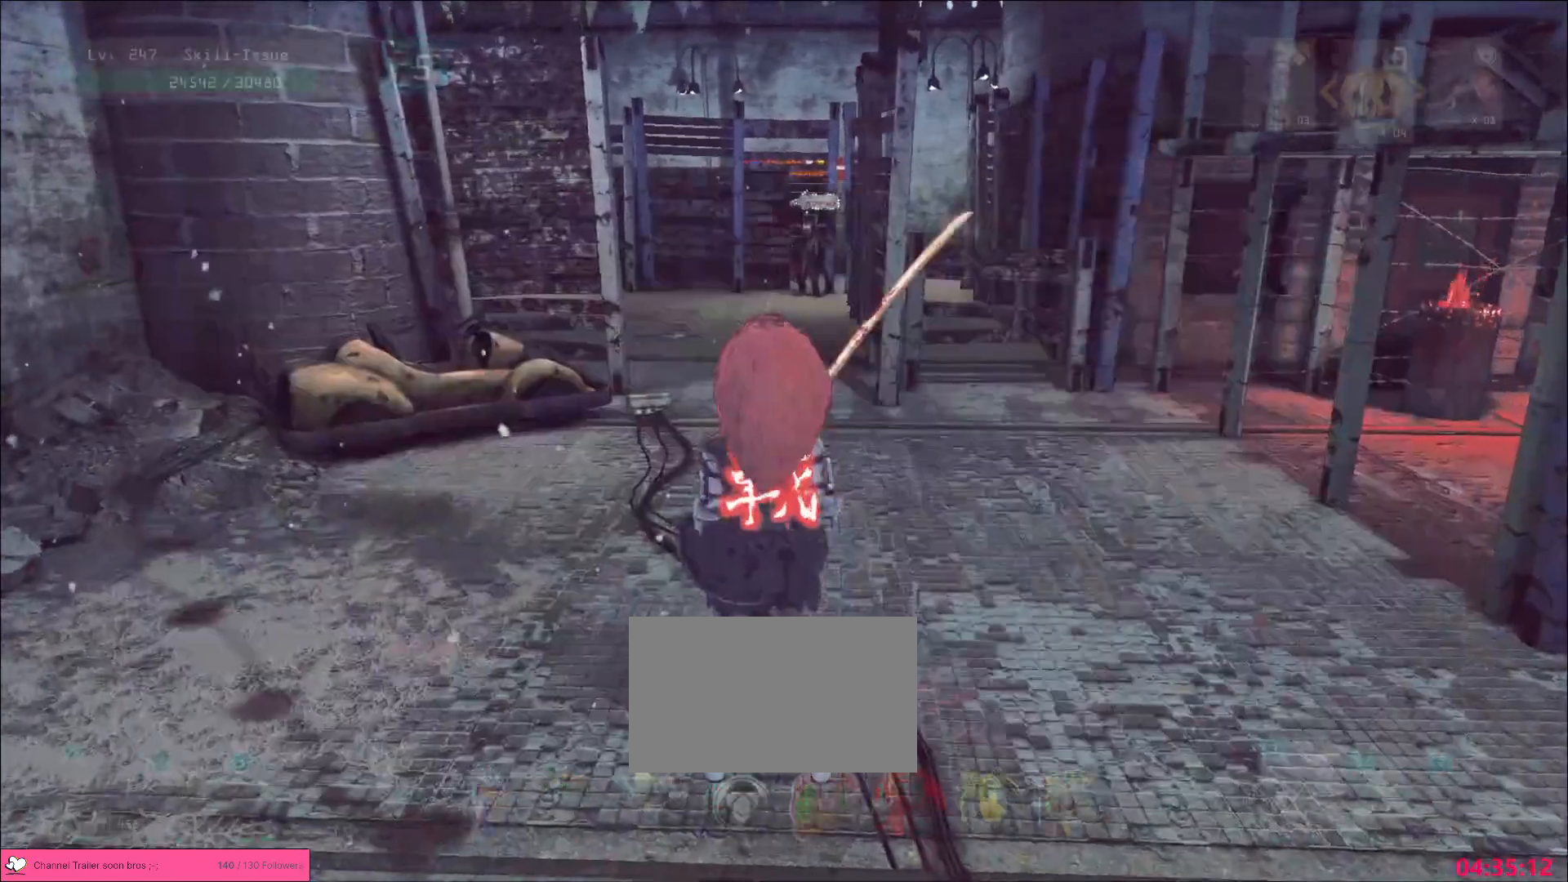
Gameplay with keyboard and mouse; each line is a JSON object with the keys and mouse buttons held at the frame after it. "events" lists presses ("down") and releases ("up") of "1", "2", "3", "4", "5", "a", "alt", "b", "c", "ctrl", "d", "e", "f", "g", "q", "r", "s", "shift", "space", "t", "tab", "v", "w", "x", "z", "mouse_left", "mouse_wheel", "mouse_right", "mouse_mb4" and "mouse_mb5" between this image and that frame as [ms after this image, input, new state], when the widget could be followed in between. "mouse_left", "mouse_wheel", "mouse_right", "mouse_mb4", "mouse_mb5" = the "left", "wheel", "right", "mb4", "mb5" buttons of the "mouse" list. No other keys are recorded. "wheel" means that the mouse wheel is clicked or scrolled. Not read: mouse_move.
{"keys": [], "mouse": [], "events": []}
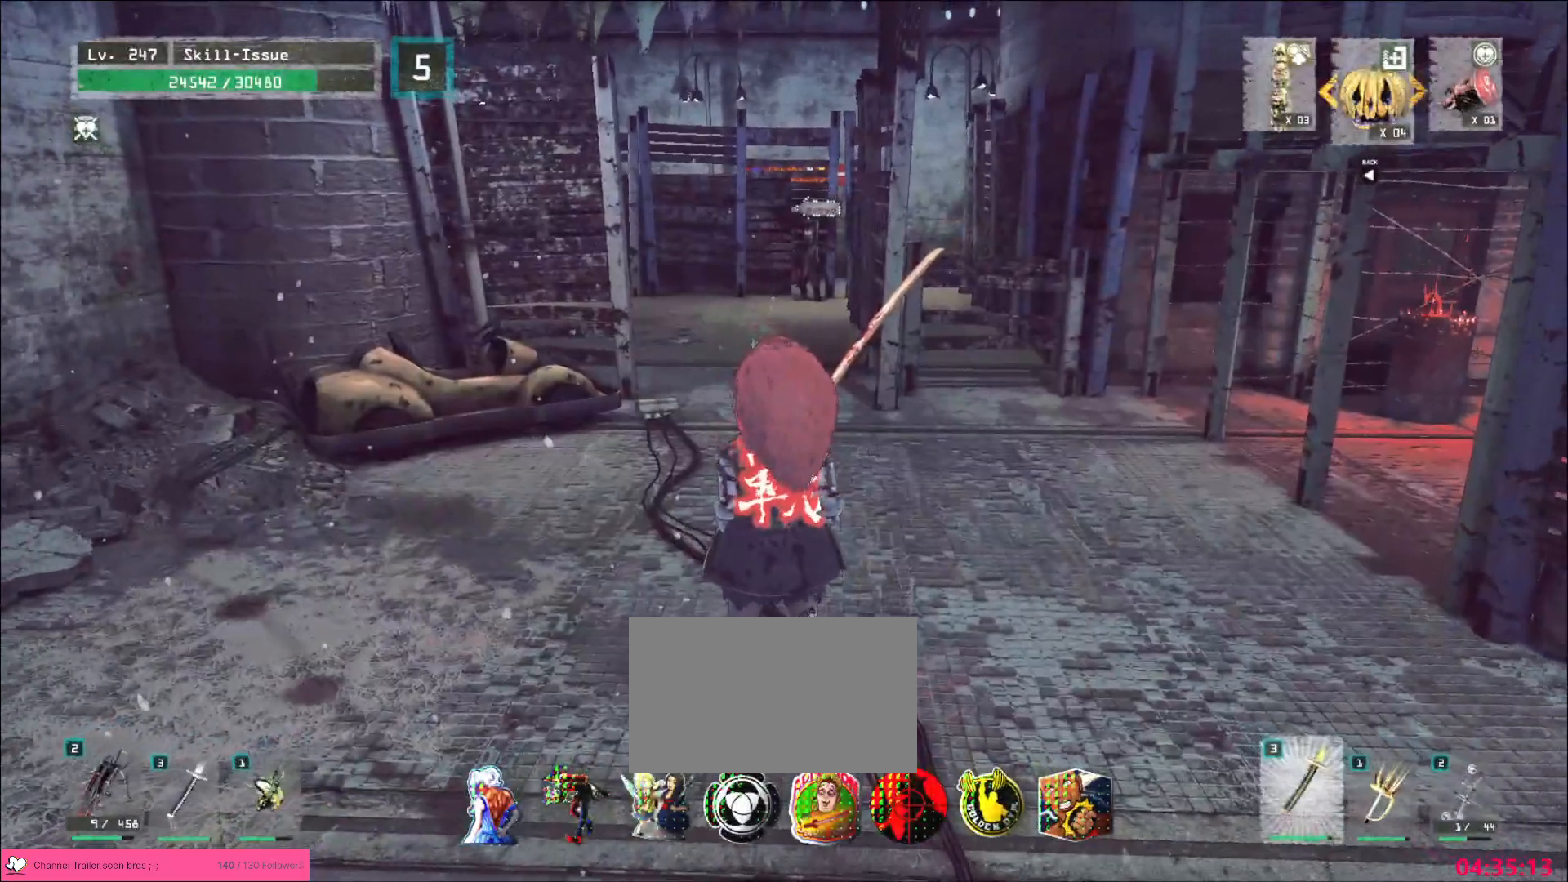
{"keys": ["a", "w"], "mouse": [], "events": [[67, "d", "down"], [67, "s", "down"], [117, "ctrl", "down"], [233, "ctrl", "up"], [283, "s", "up"], [317, "d", "up"], [367, "a", "down"], [383, "w", "down"]]}
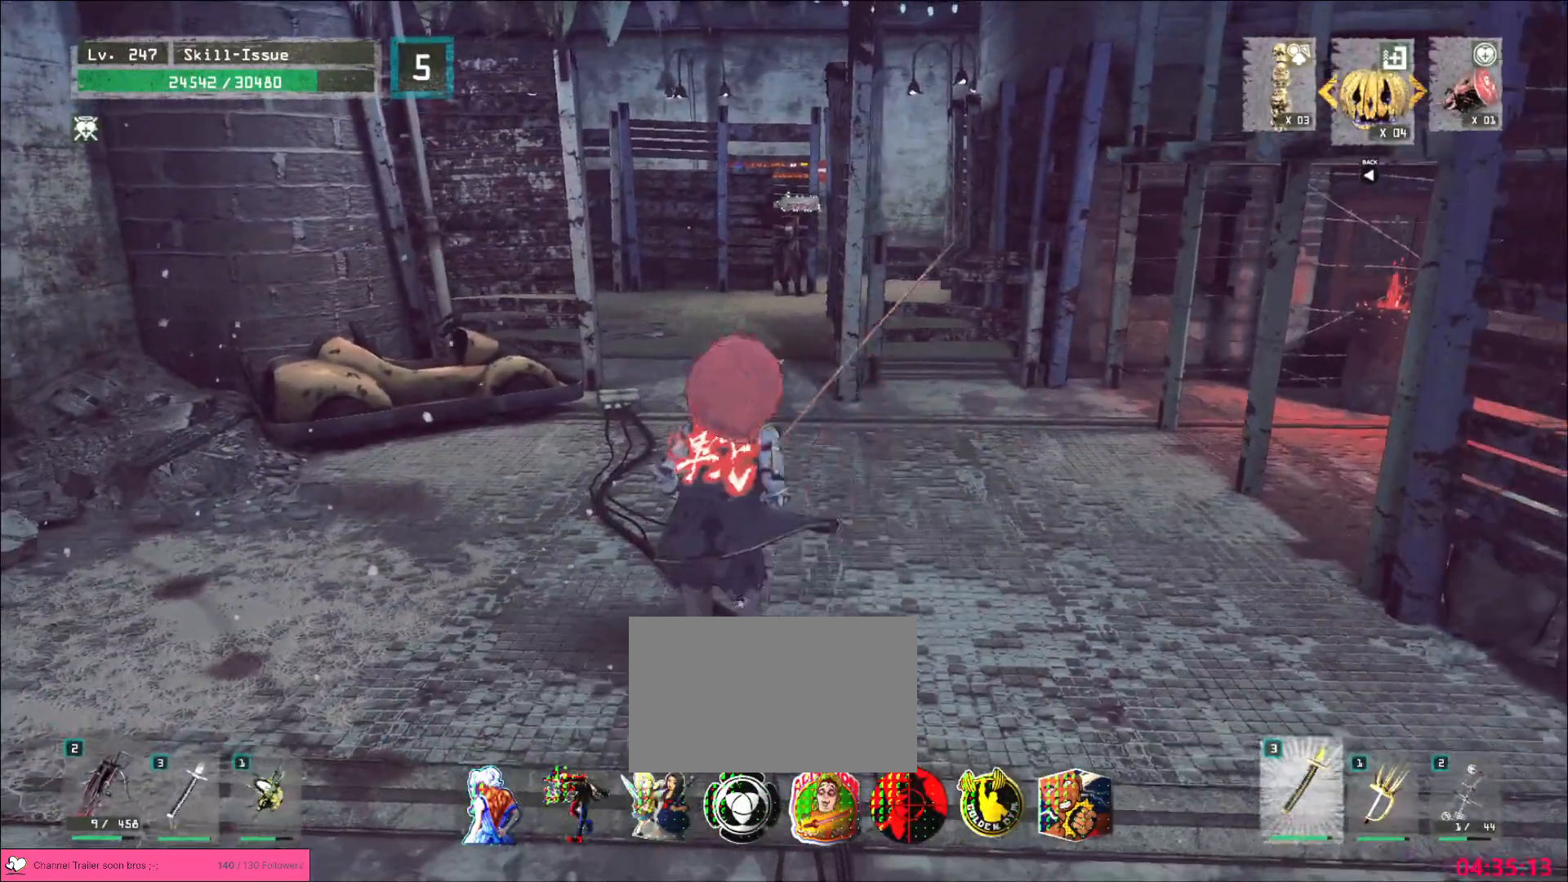
{"keys": [], "mouse": [], "events": [[17, "ctrl", "down"], [133, "ctrl", "up"], [150, "a", "up"], [300, "w", "up"]]}
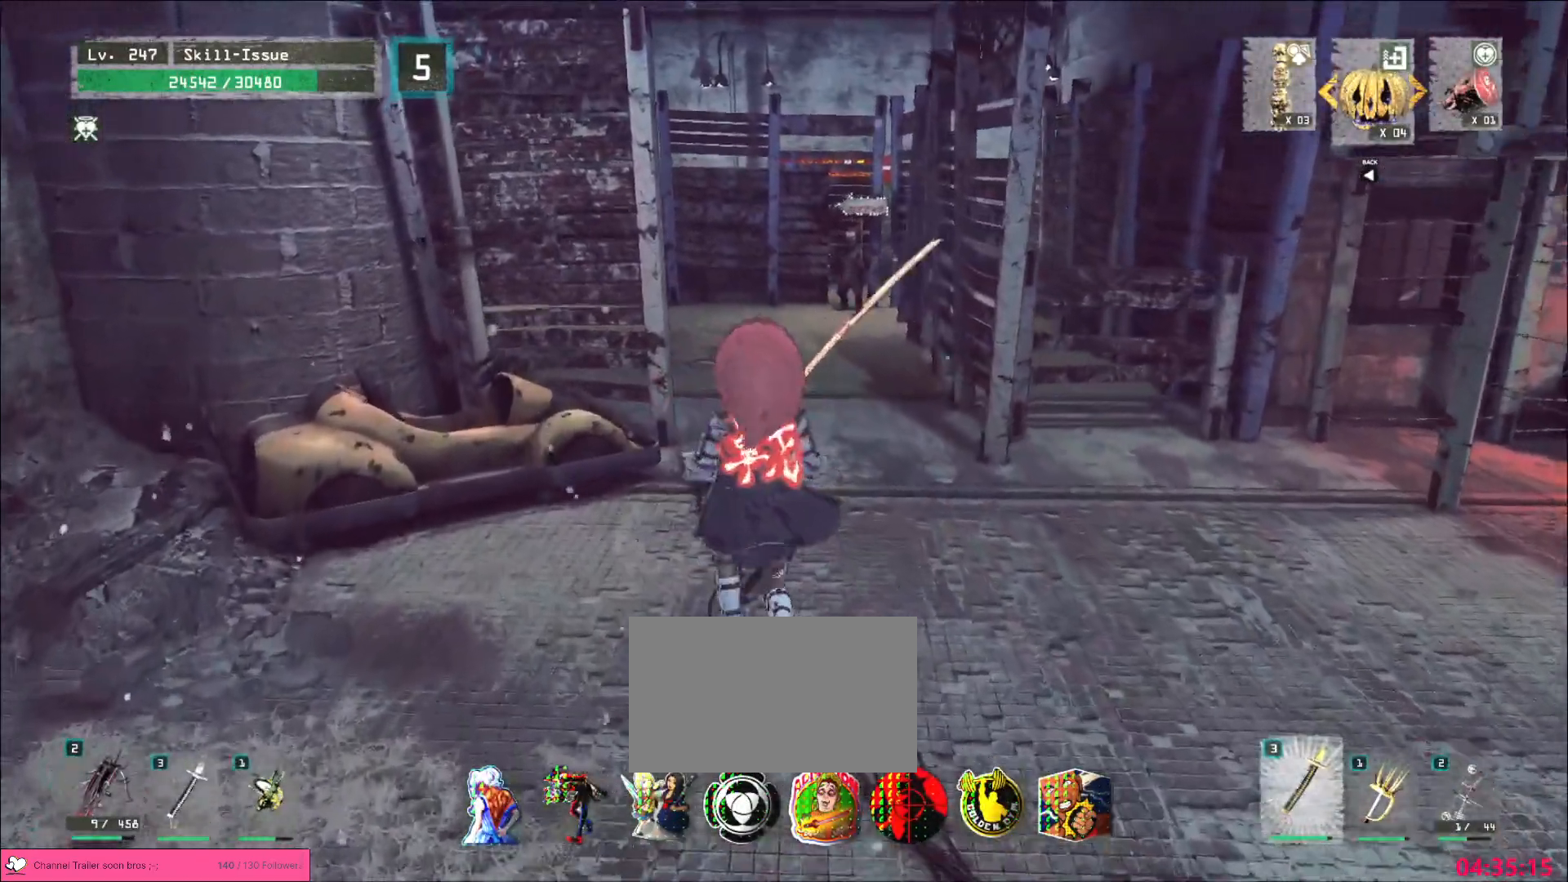
{"keys": ["w"], "mouse": [], "events": [[500, "w", "down"]]}
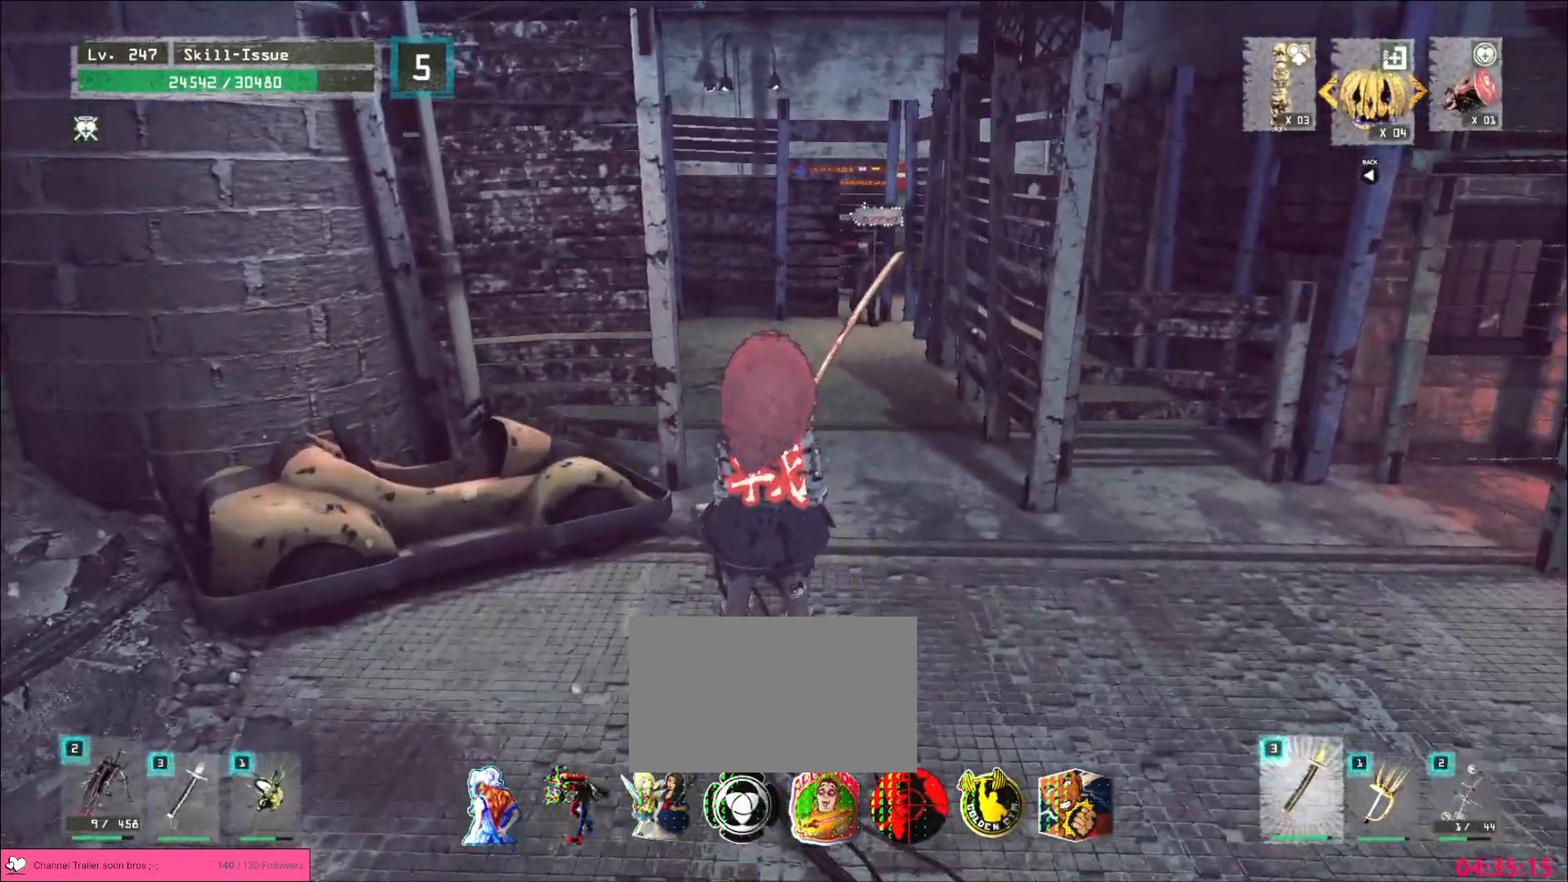
{"keys": [], "mouse": [], "events": [[417, "2", "down"], [500, "2", "up"], [500, "w", "up"]]}
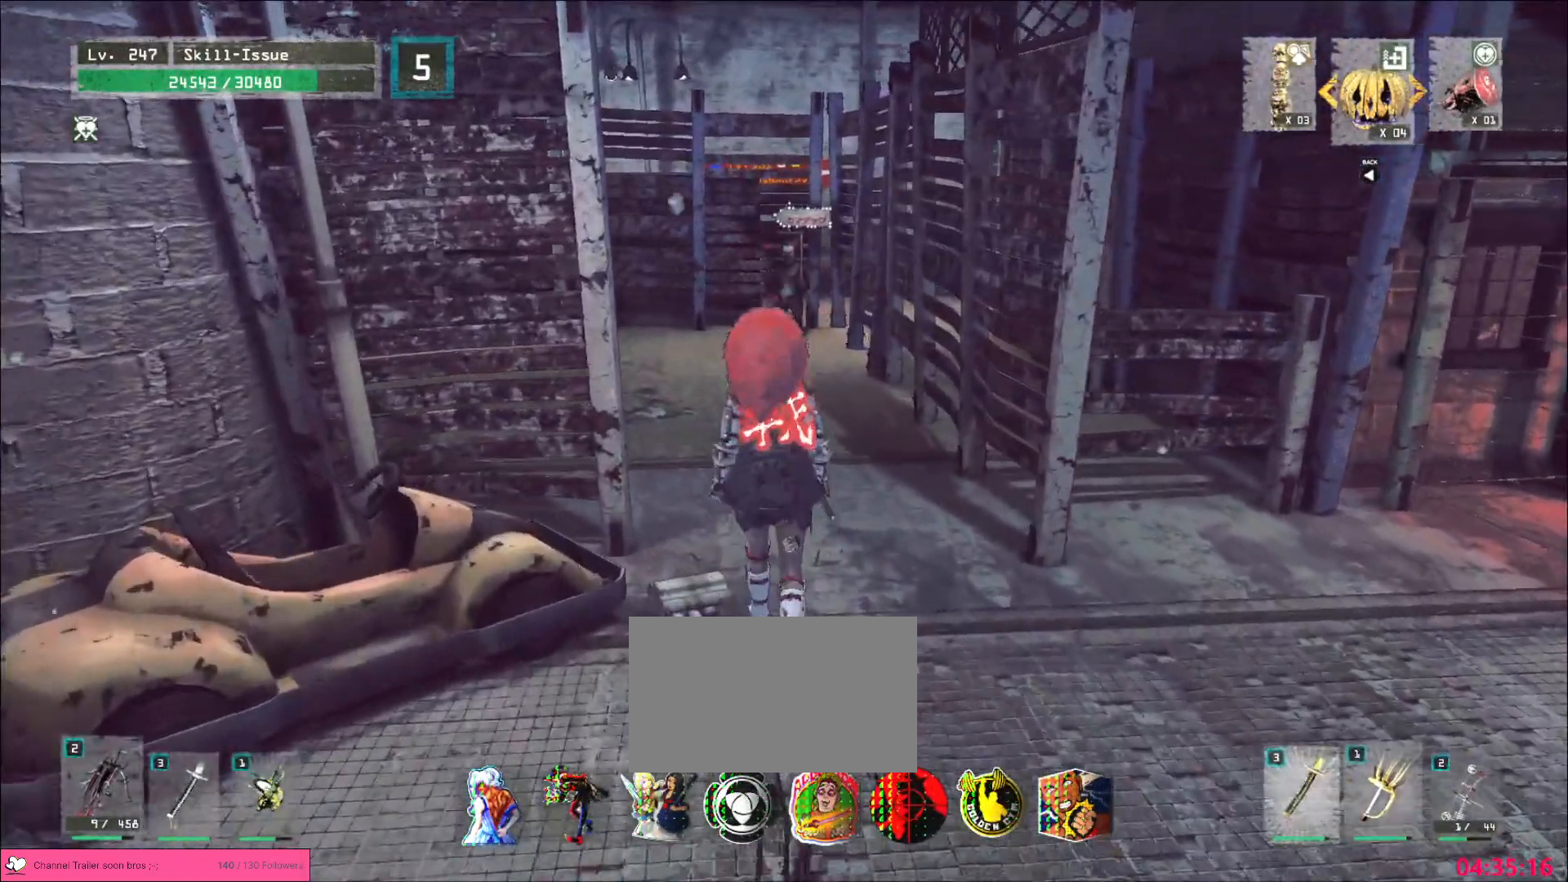
{"keys": [], "mouse": [], "events": [[333, "1", "down"], [400, "1", "up"]]}
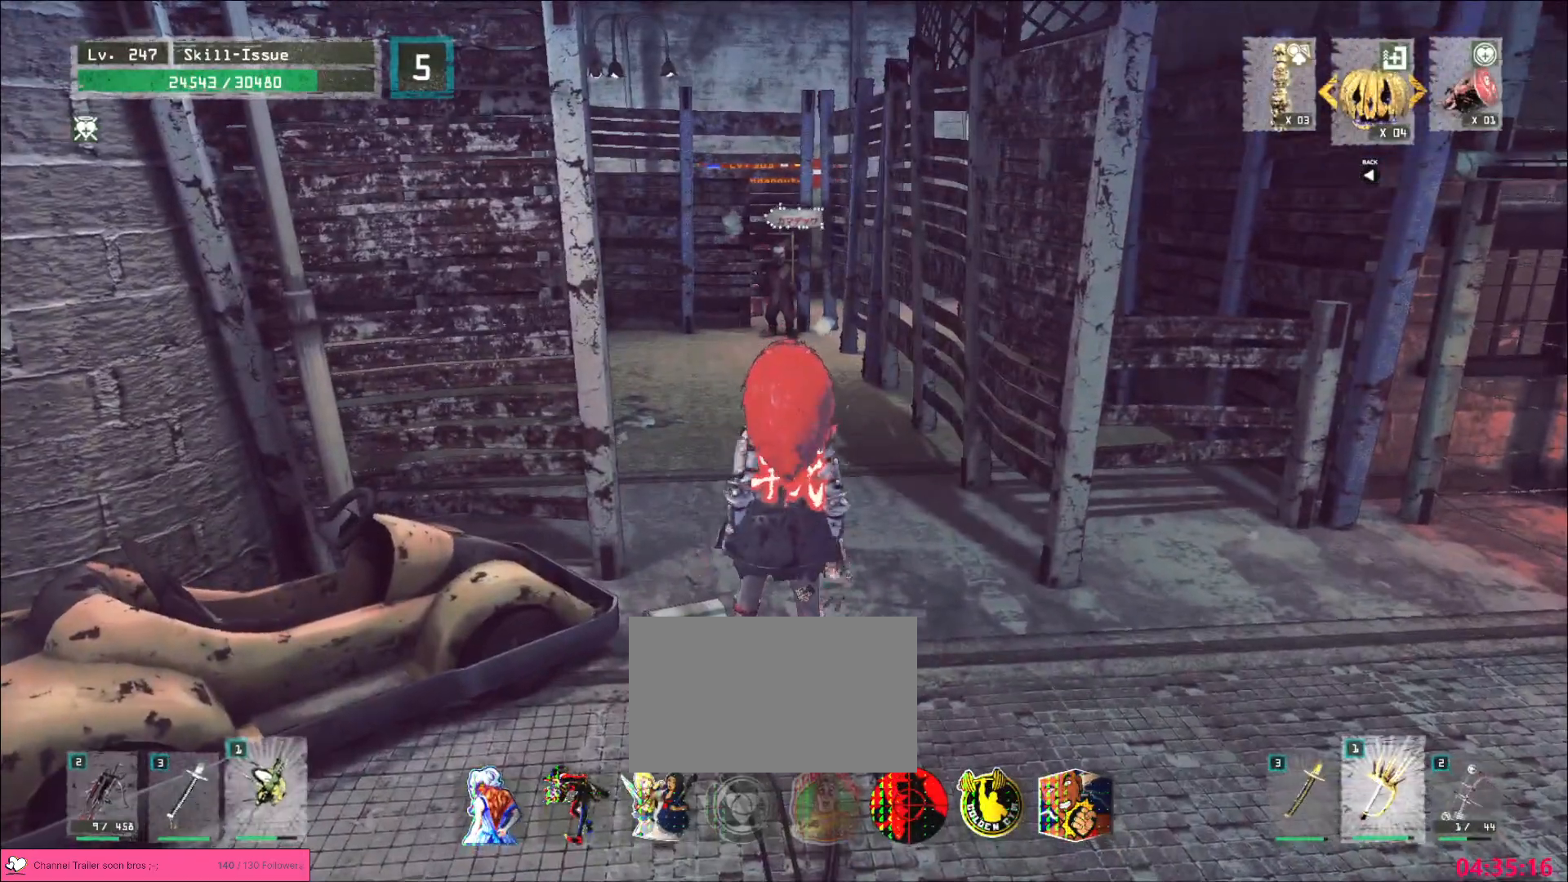
{"keys": [], "mouse": [], "events": [[67, "1", "down"], [133, "1", "up"], [417, "2", "down"], [467, "2", "up"]]}
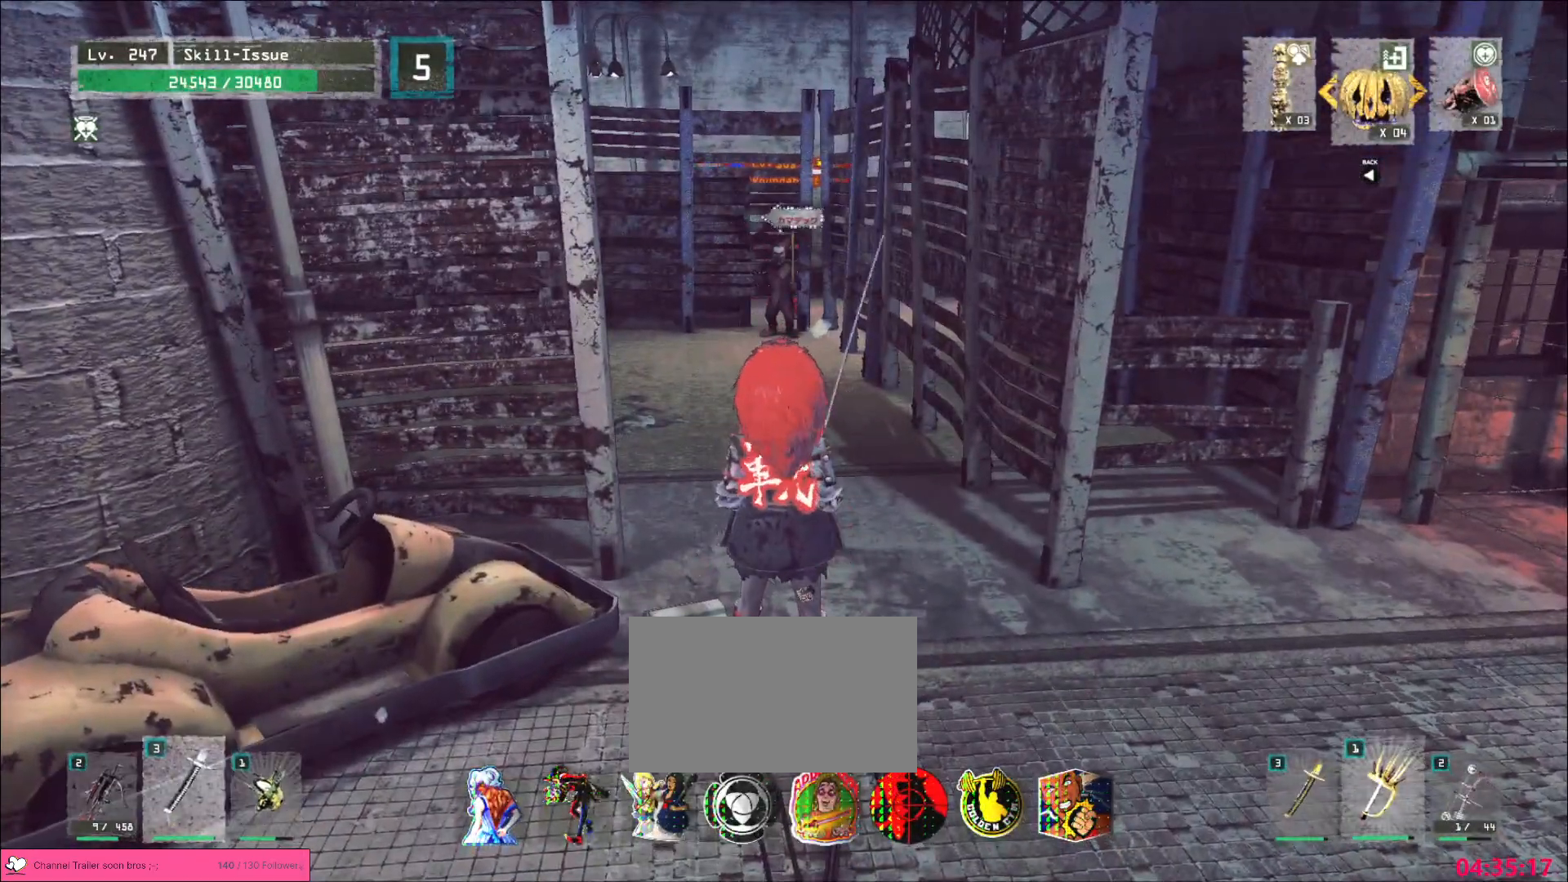
{"keys": [], "mouse": [], "events": []}
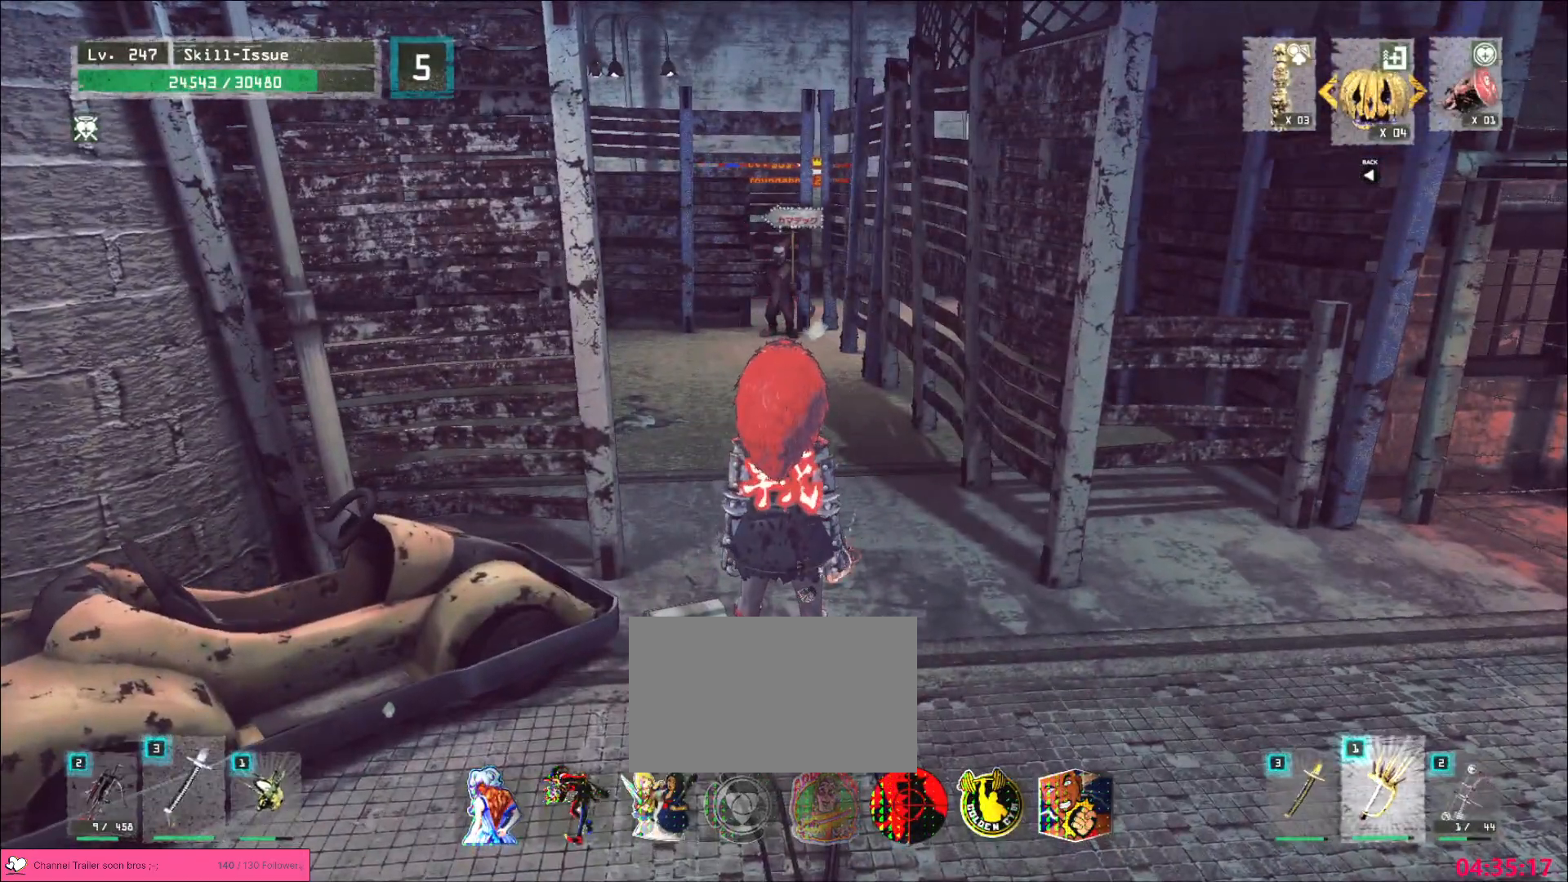
{"keys": [], "mouse": [], "events": []}
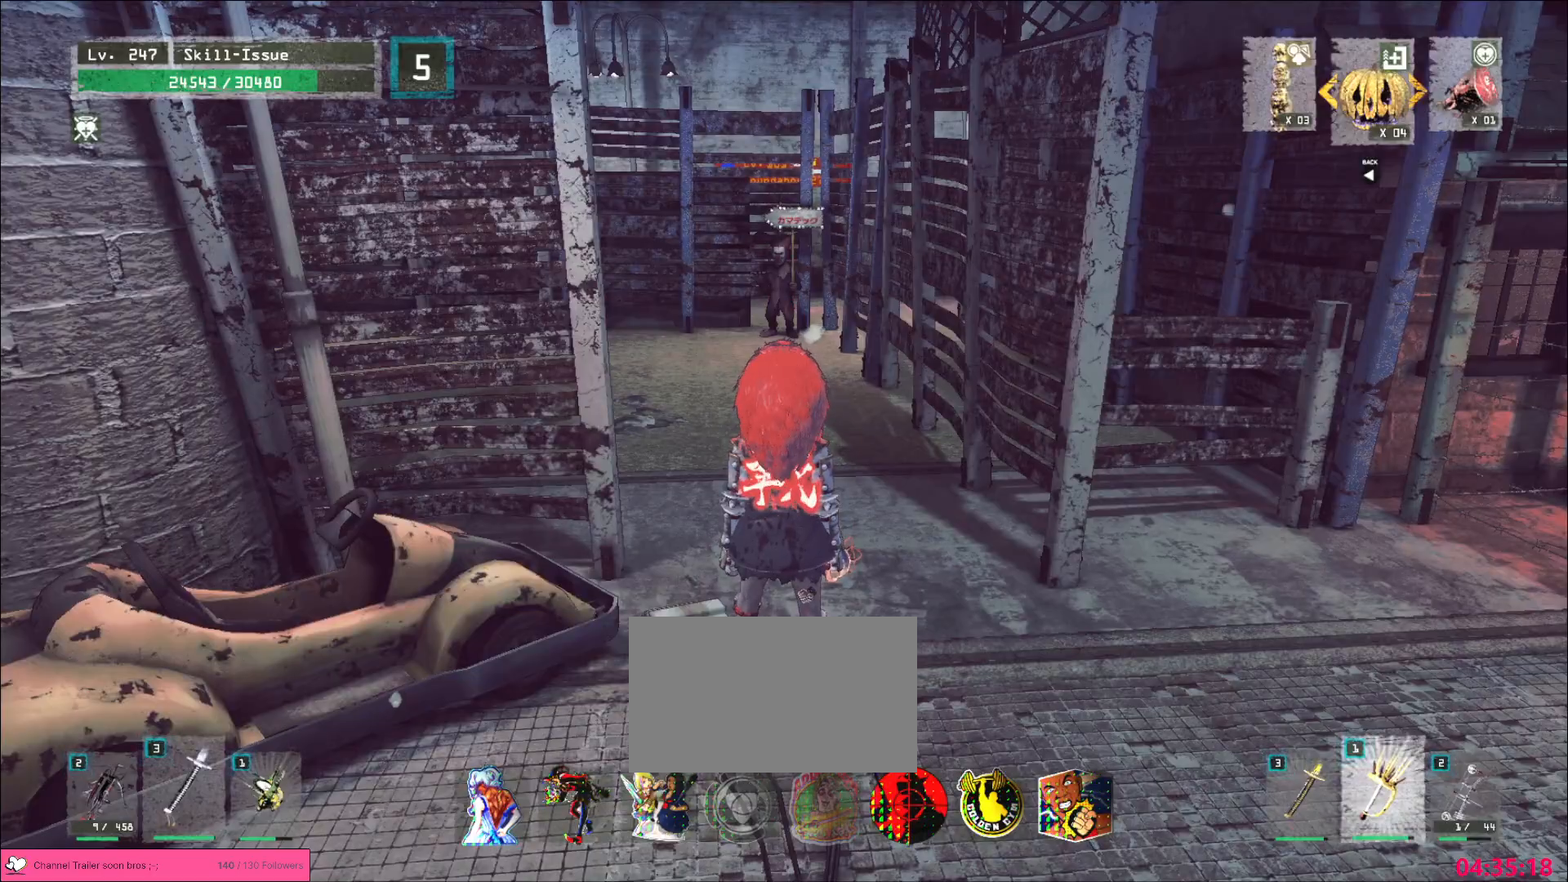
{"keys": [], "mouse": [], "events": []}
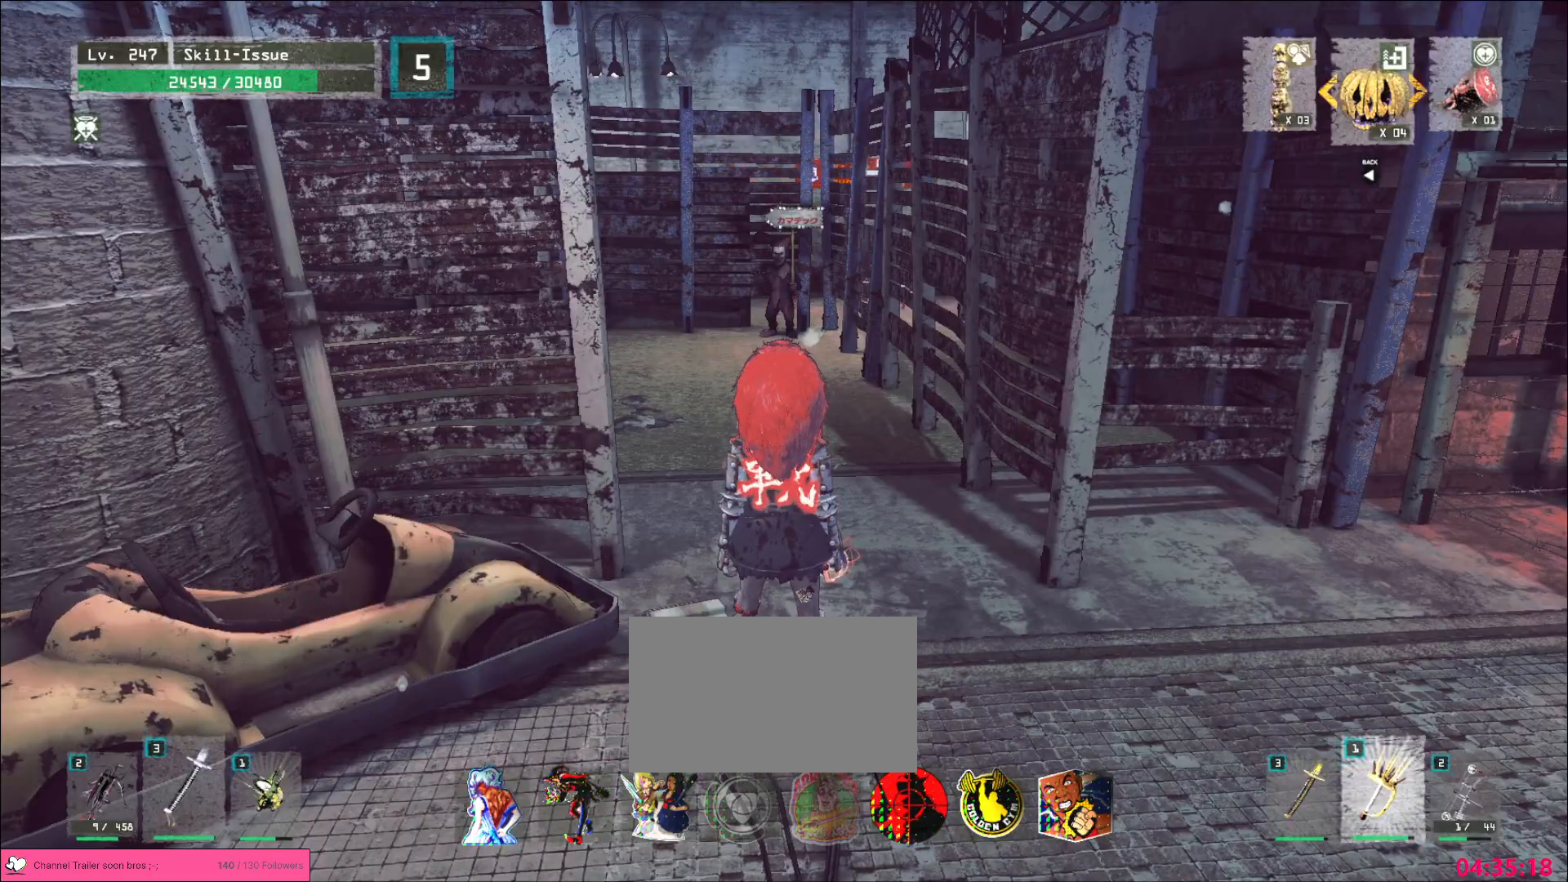
{"keys": [], "mouse": [], "events": []}
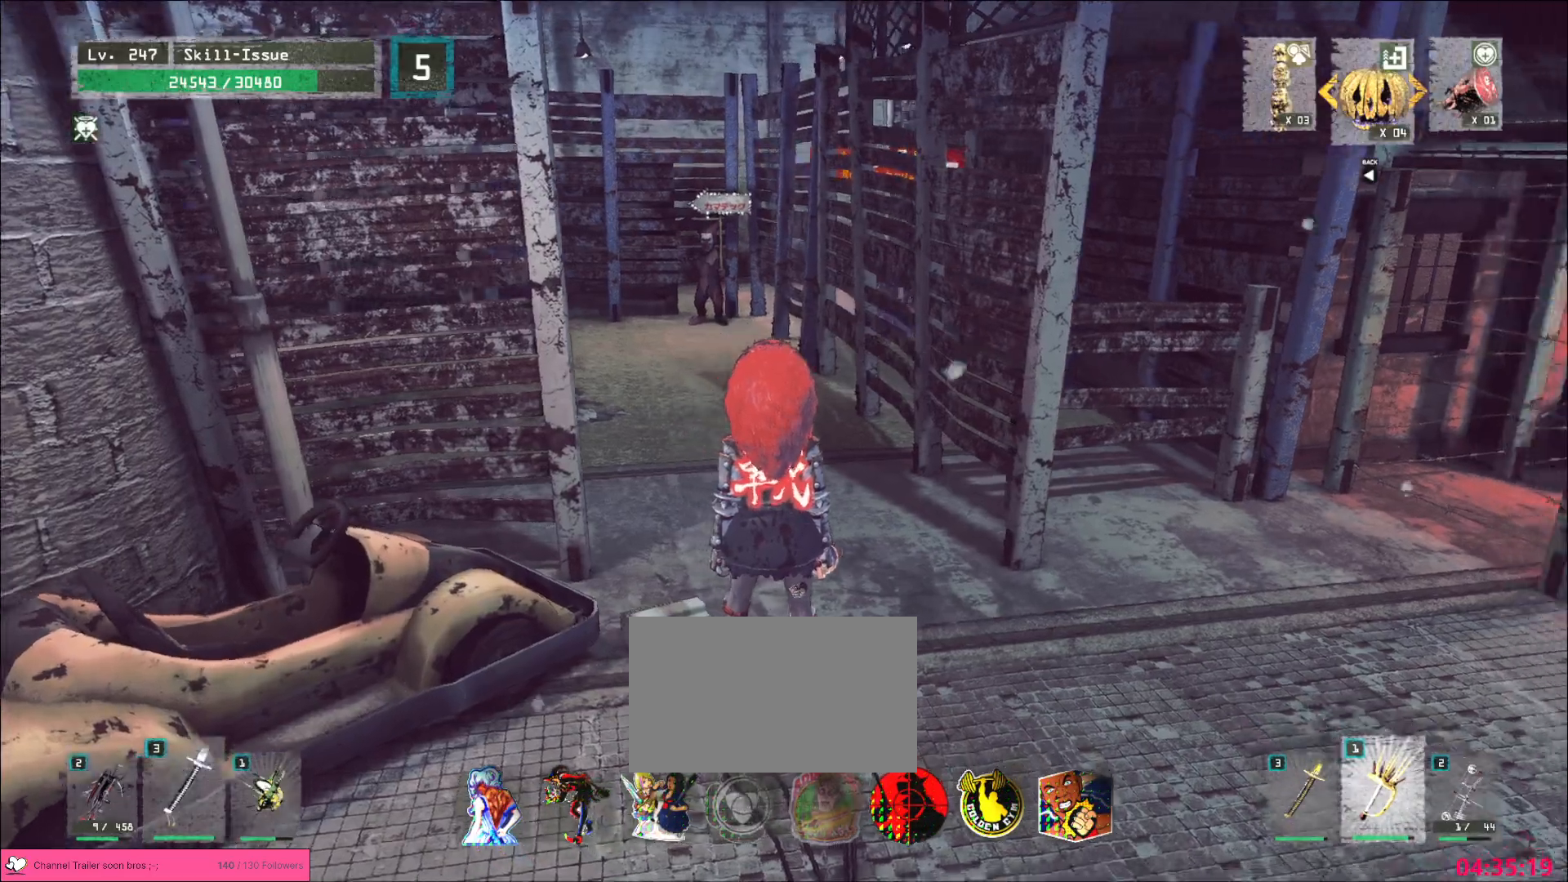
{"keys": [], "mouse": [], "events": []}
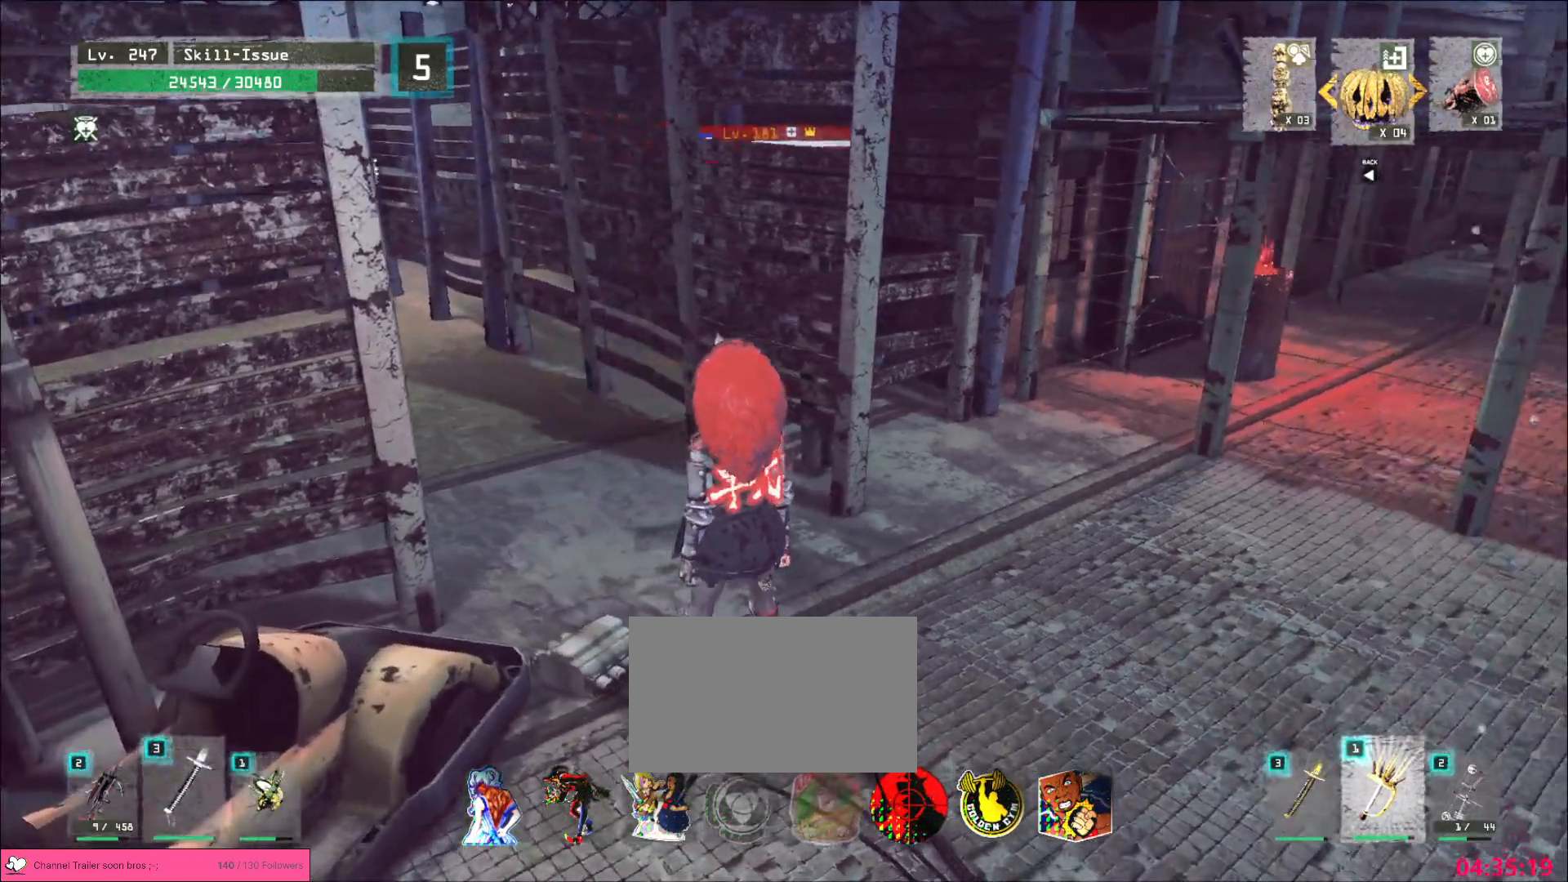
{"keys": ["d", "shift", "w"], "mouse": [], "events": [[117, "d", "down"], [150, "ctrl", "down"], [250, "ctrl", "up"], [400, "w", "down"], [433, "shift", "down"]]}
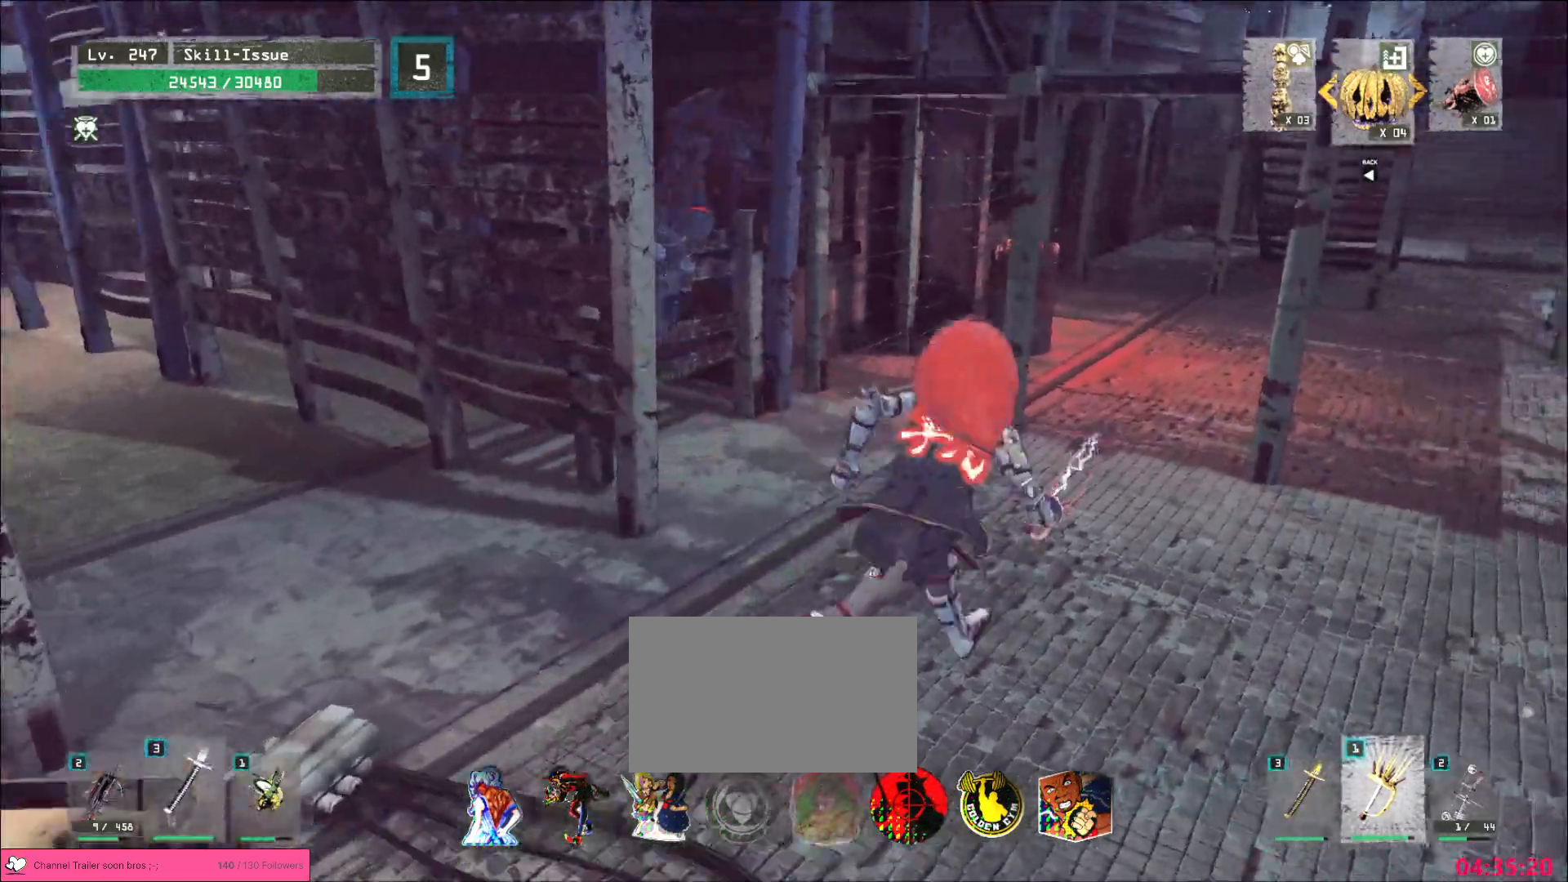
{"keys": [], "mouse": [], "events": [[50, "d", "up"], [67, "mouse_right", "down"], [133, "mouse_right", "up"], [283, "shift", "up"], [350, "w", "up"]]}
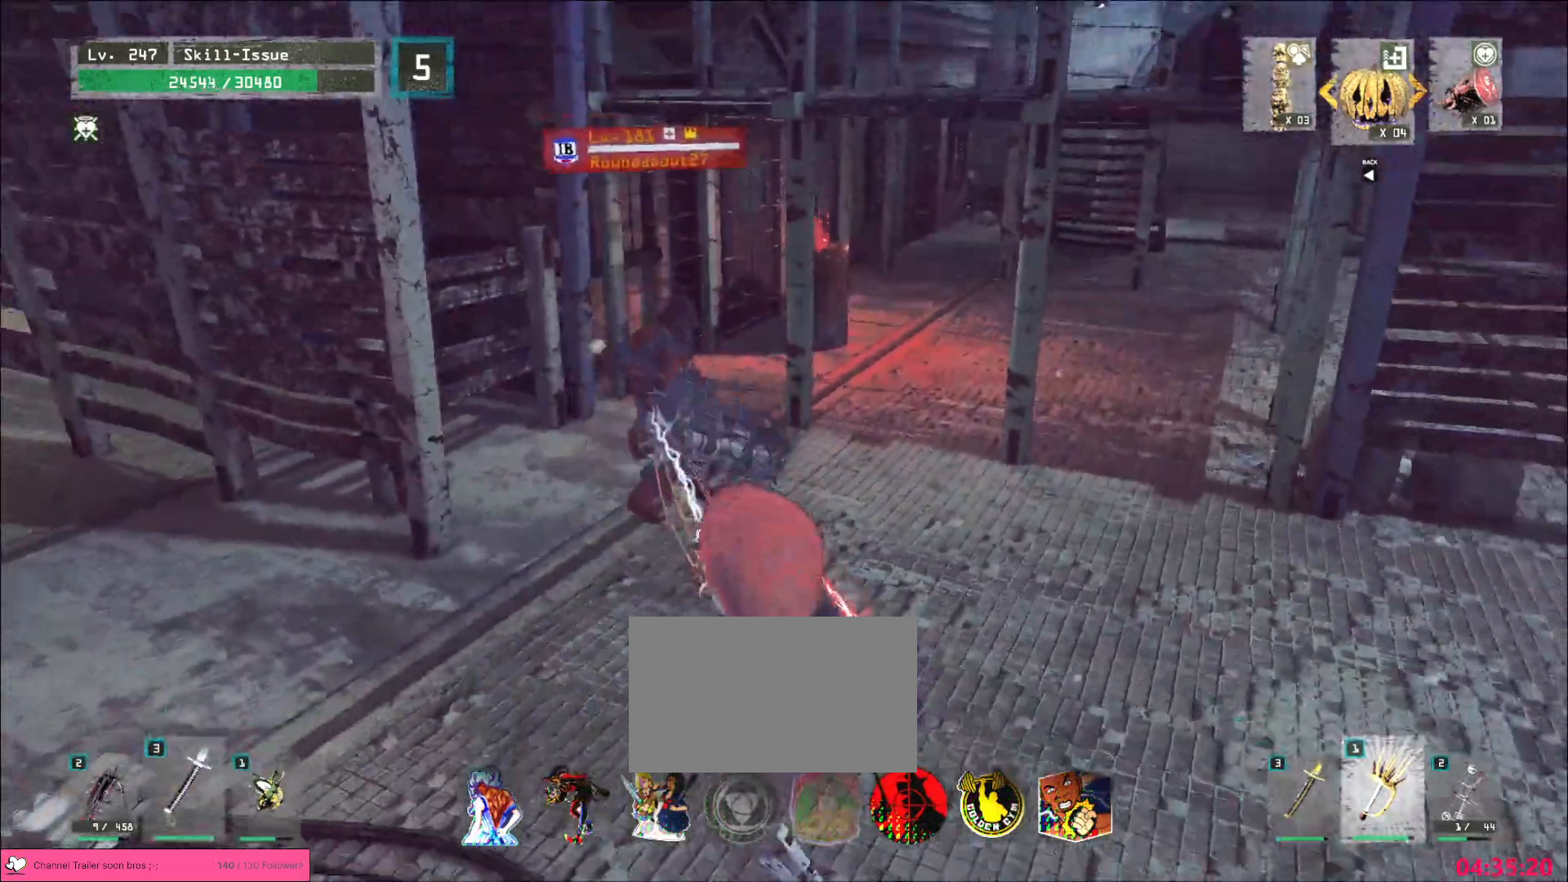
{"keys": ["w"], "mouse": [], "events": [[50, "q", "down"], [100, "q", "up"], [167, "q", "down"], [217, "q", "up"], [417, "w", "down"]]}
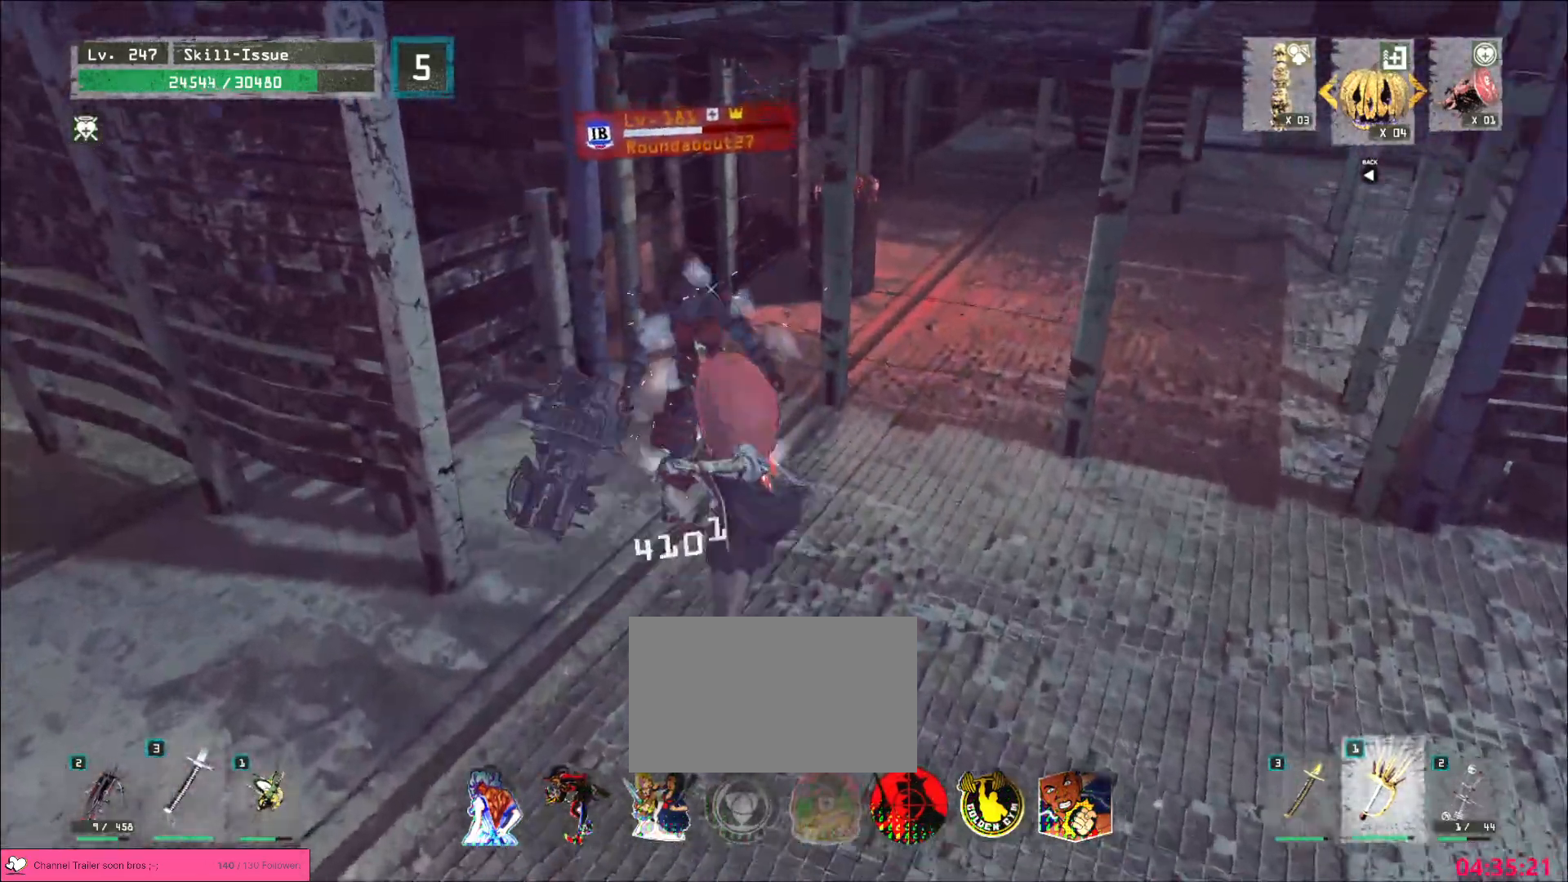
{"keys": ["w"], "mouse": ["left"], "events": [[367, "1", "down"], [433, "1", "up"], [467, "mouse_left", "down"]]}
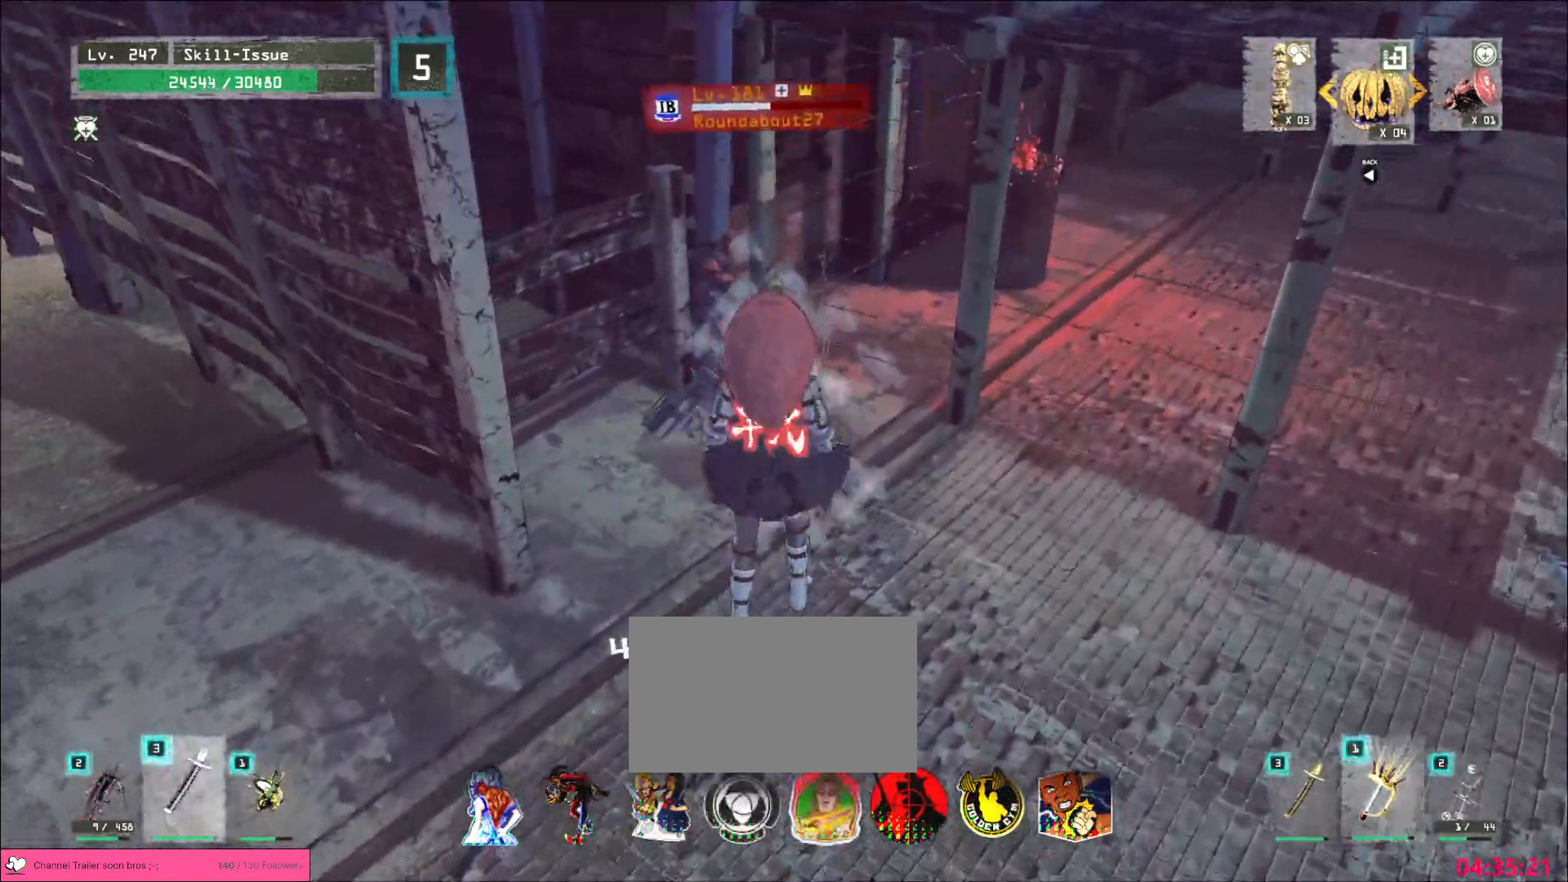
{"keys": [], "mouse": [], "events": [[17, "mouse_left", "up"], [67, "q", "down"], [100, "w", "up"], [133, "q", "up"]]}